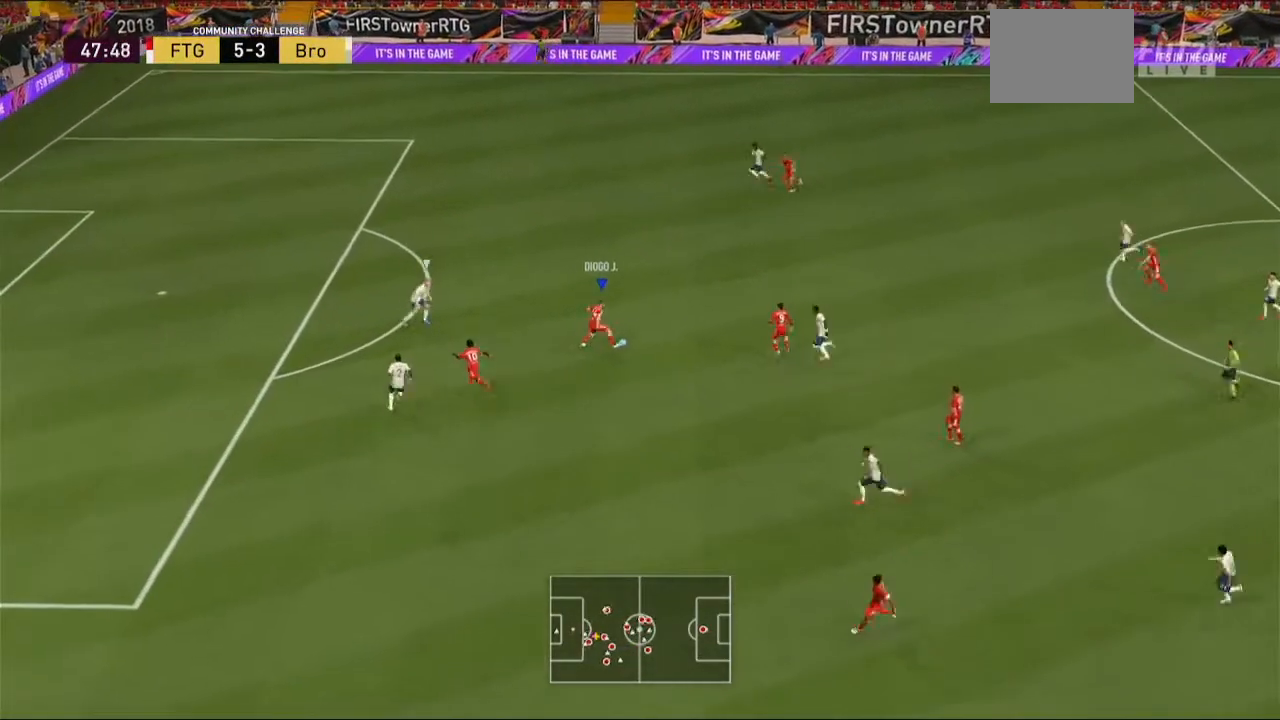
Gameplay with a controller (Xbox layout); each line is a JSON object with the inputs held at the frame after it. "events" lists button and stick changes between this image and that frame as [ms after this image, input, new state], when the widget could be followed in between. Not read: L3 R3.
{"buttons": [], "left_stick": "up", "right_stick": "center", "events": [[67, "left_stick", "up"]]}
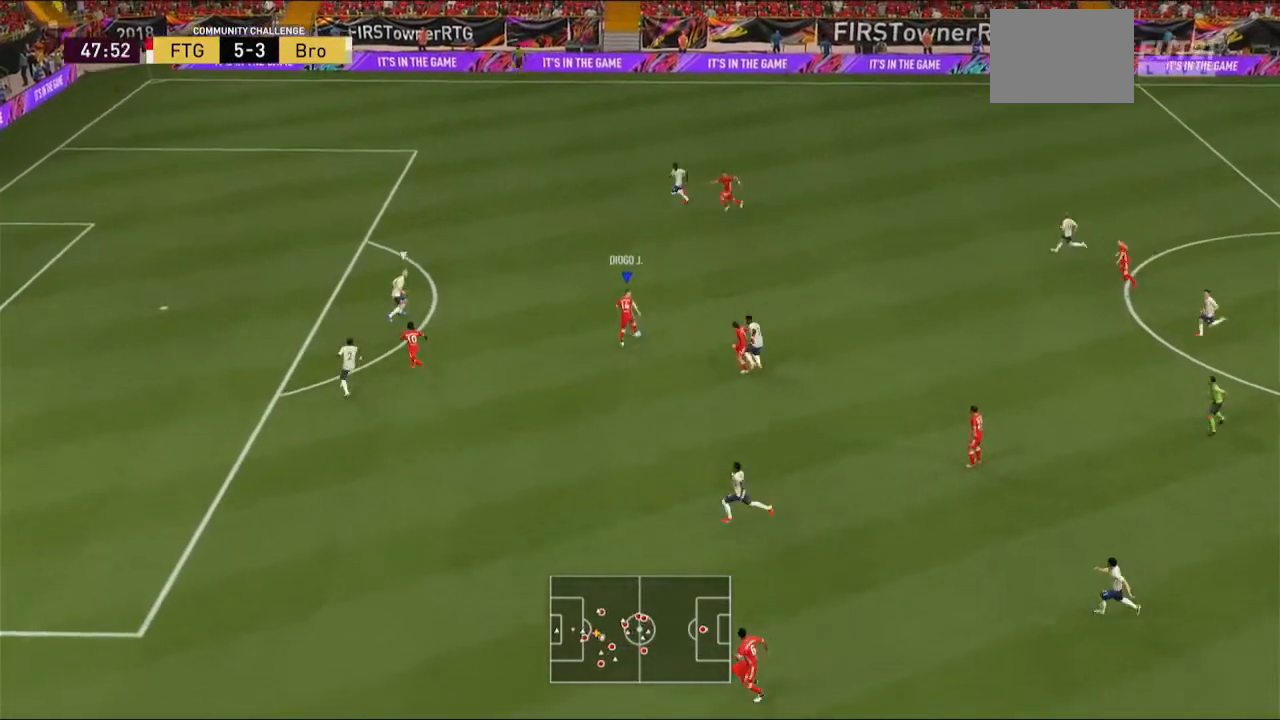
{"buttons": [], "left_stick": "left", "right_stick": "center", "events": [[133, "Y", "down"], [200, "left_stick", "left"], [233, "Y", "up"]]}
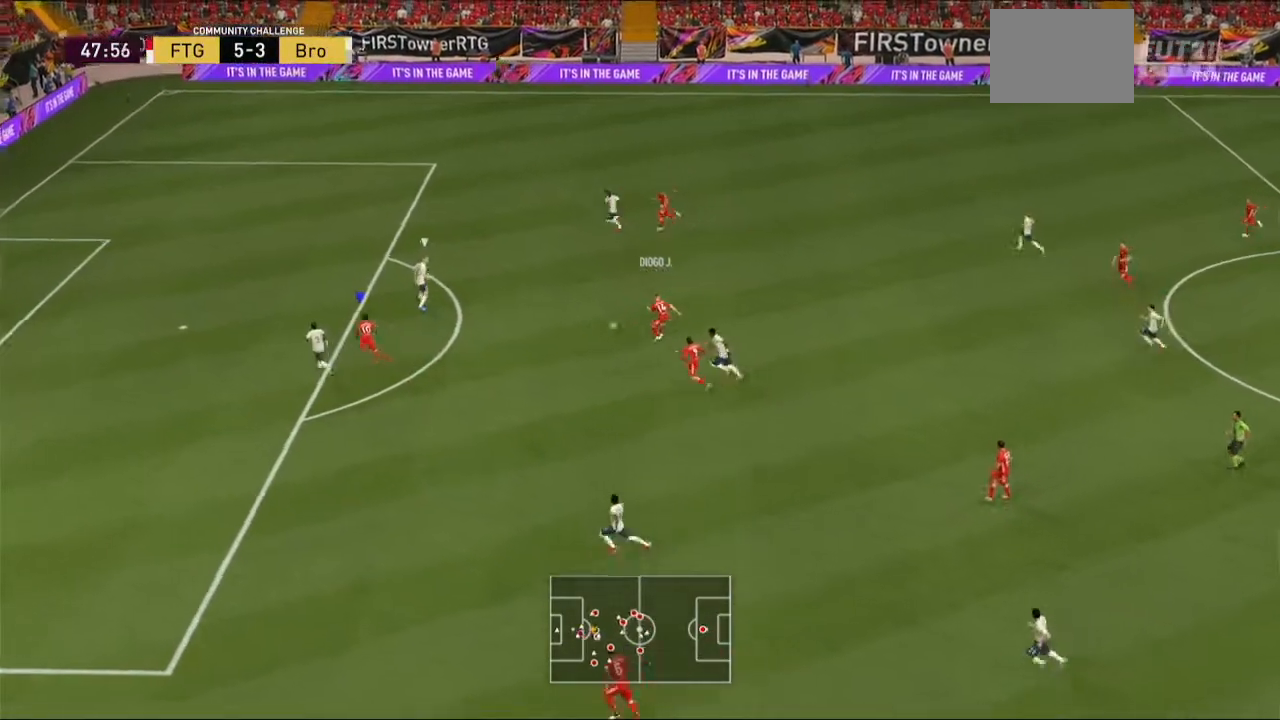
{"buttons": [], "left_stick": "down-left", "right_stick": "center", "events": [[467, "left_stick", "down-left"]]}
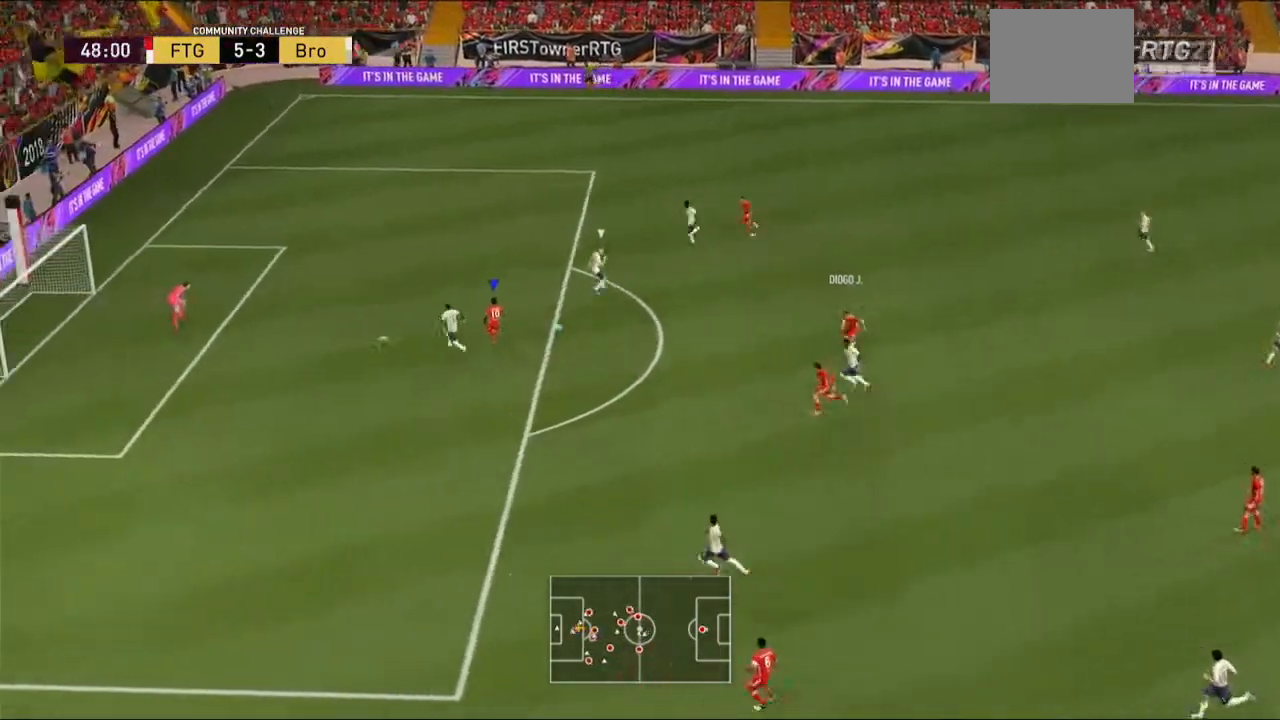
{"buttons": [], "left_stick": "down", "right_stick": "center", "events": [[67, "left_stick", "down"]]}
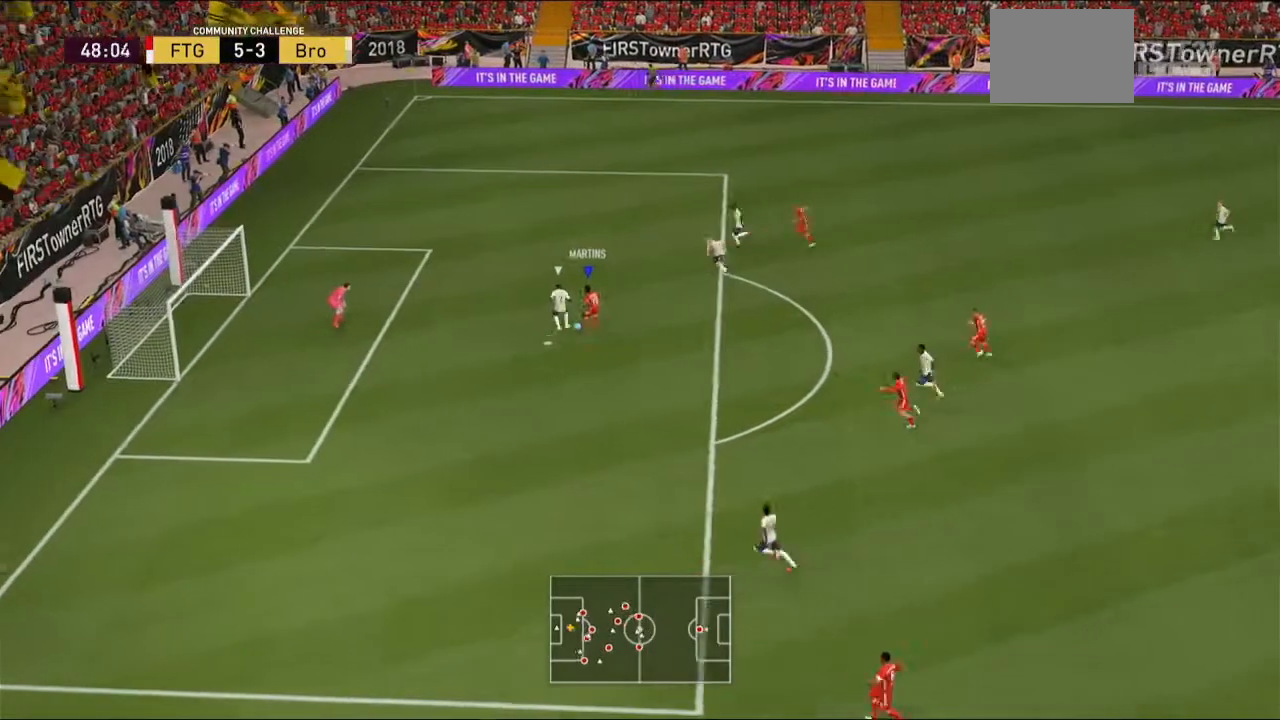
{"buttons": [], "left_stick": "down-left", "right_stick": "center", "events": [[67, "left_stick", "down-left"]]}
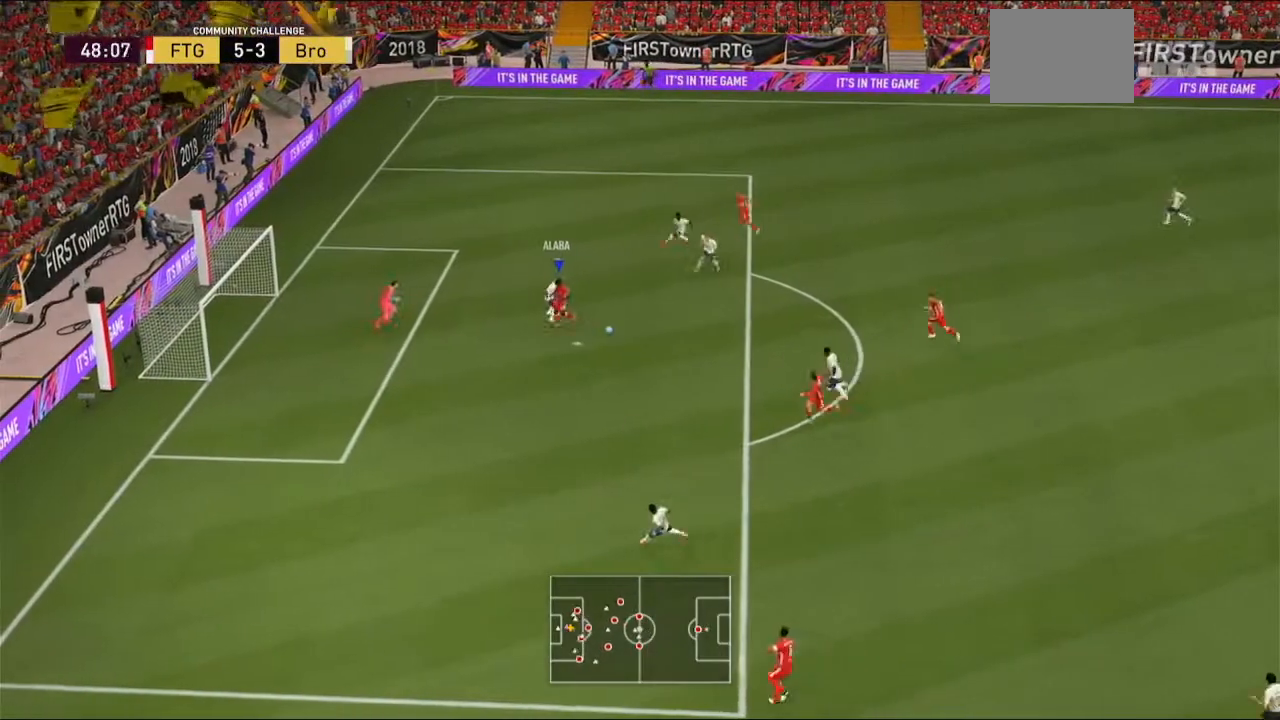
{"buttons": [], "left_stick": "down-right", "right_stick": "center", "events": [[233, "left_stick", "down"], [400, "left_stick", "down-right"]]}
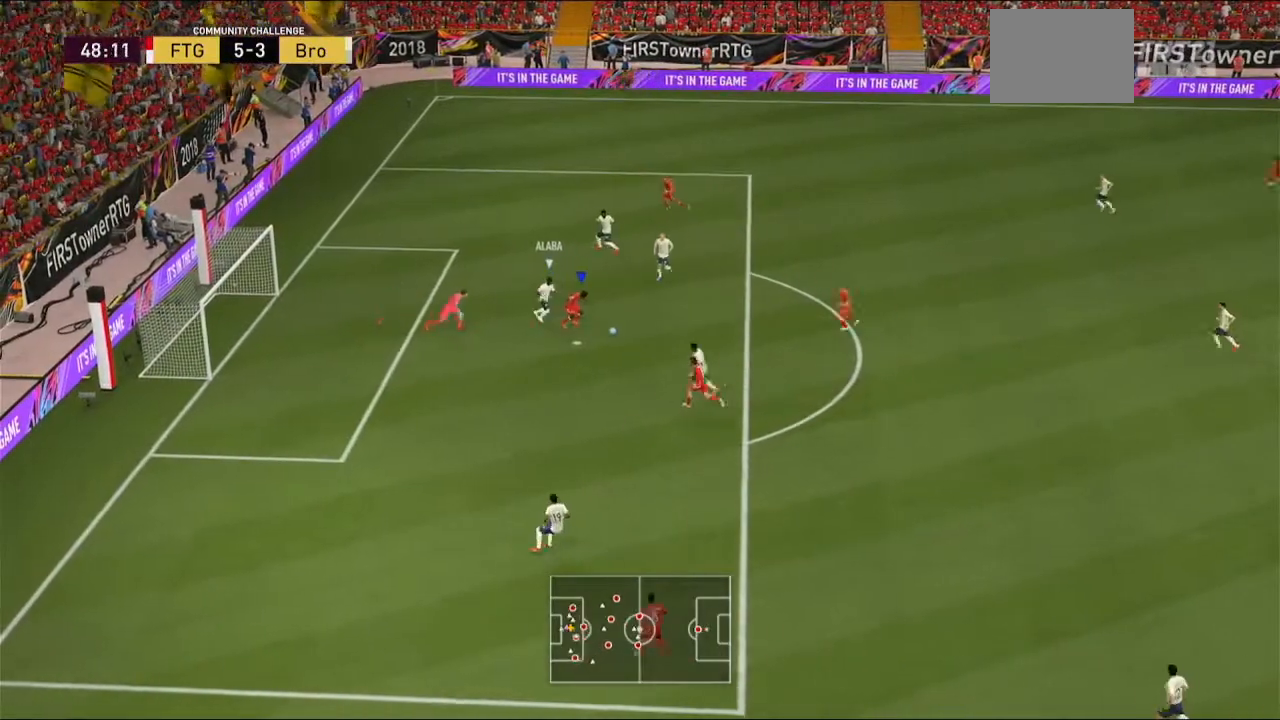
{"buttons": [], "left_stick": "up", "right_stick": "center", "events": [[100, "left_stick", "down"], [467, "left_stick", "up"]]}
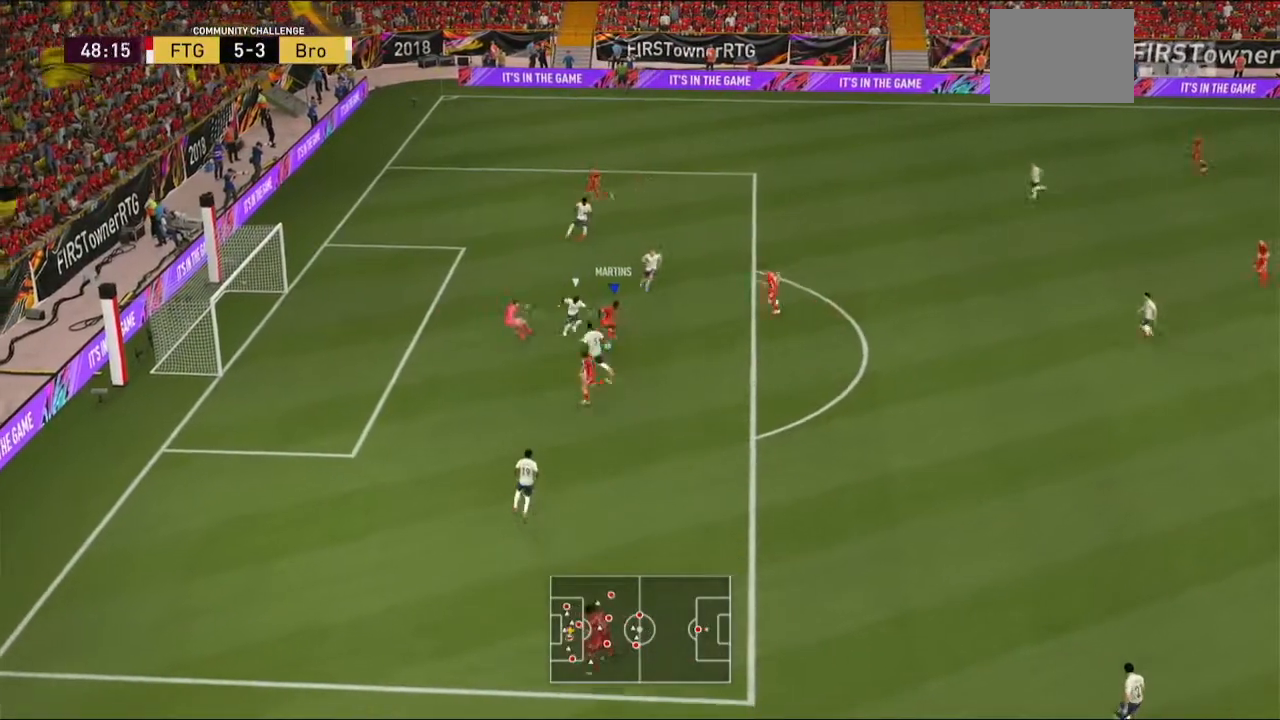
{"buttons": [], "left_stick": "up", "right_stick": "center", "events": []}
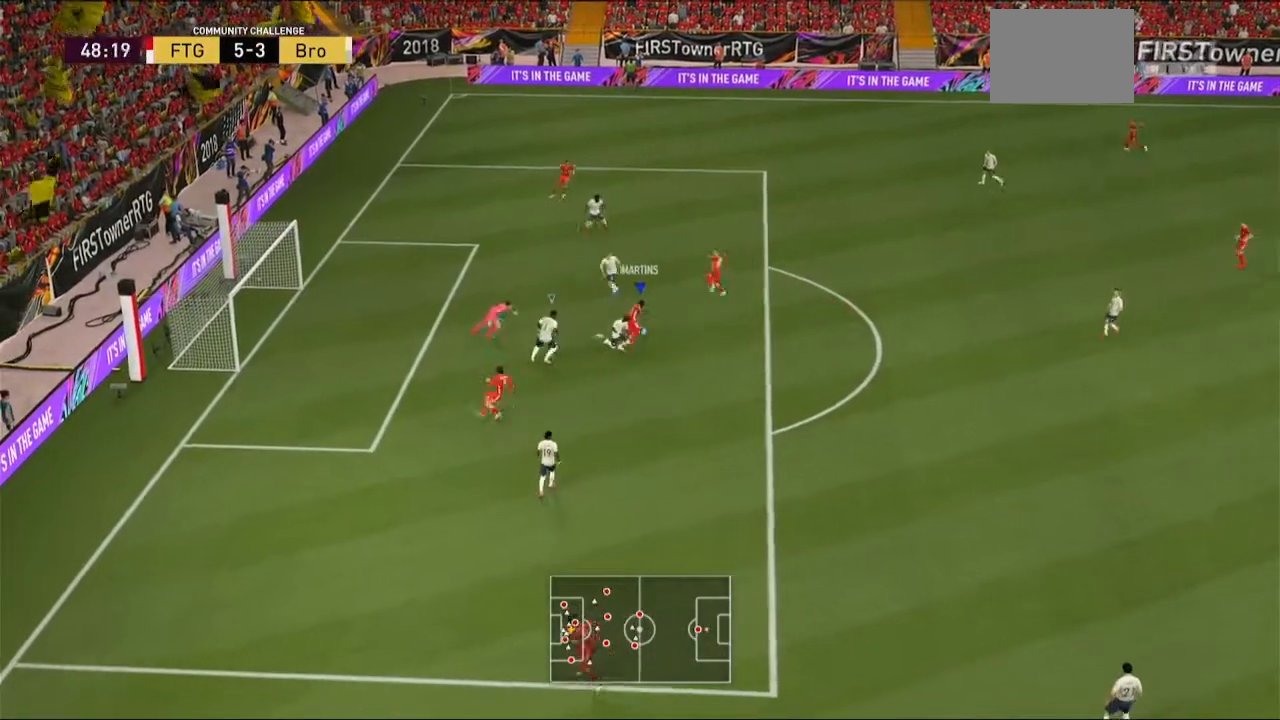
{"buttons": [], "left_stick": "up-left", "right_stick": "center", "events": [[100, "left_stick", "up-left"]]}
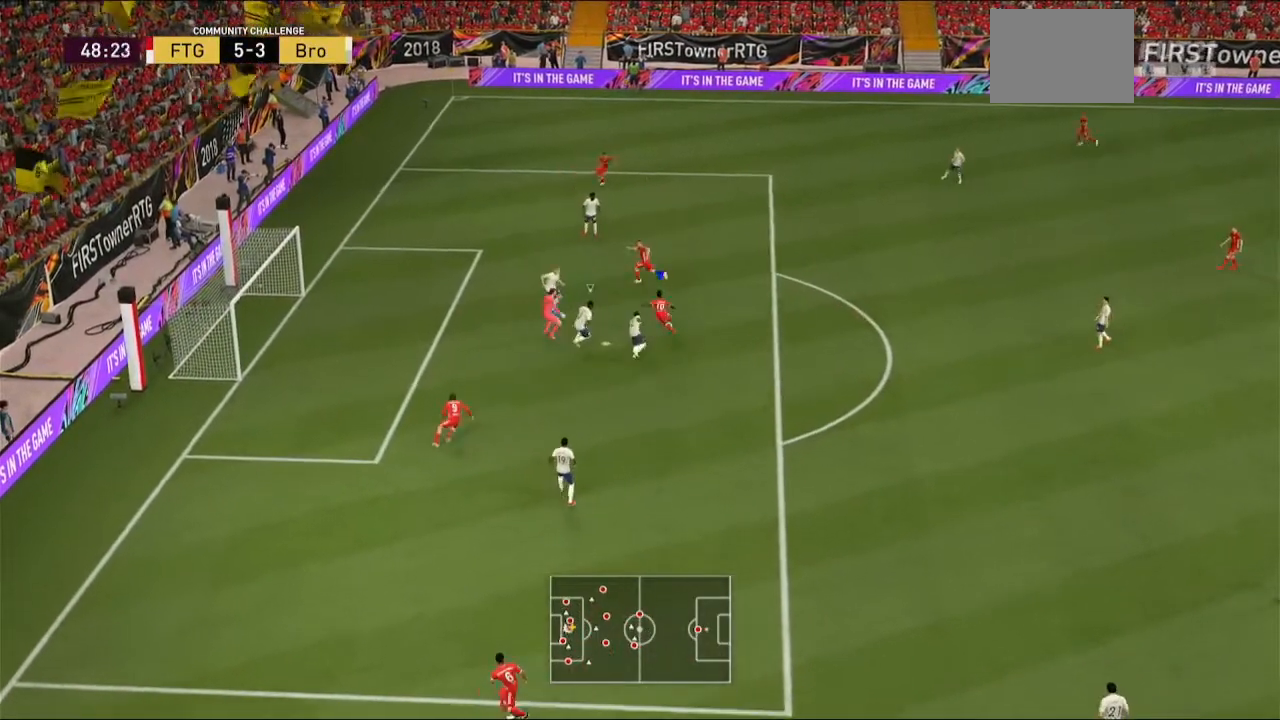
{"buttons": [], "left_stick": "left", "right_stick": "center", "events": [[167, "left_stick", "left"]]}
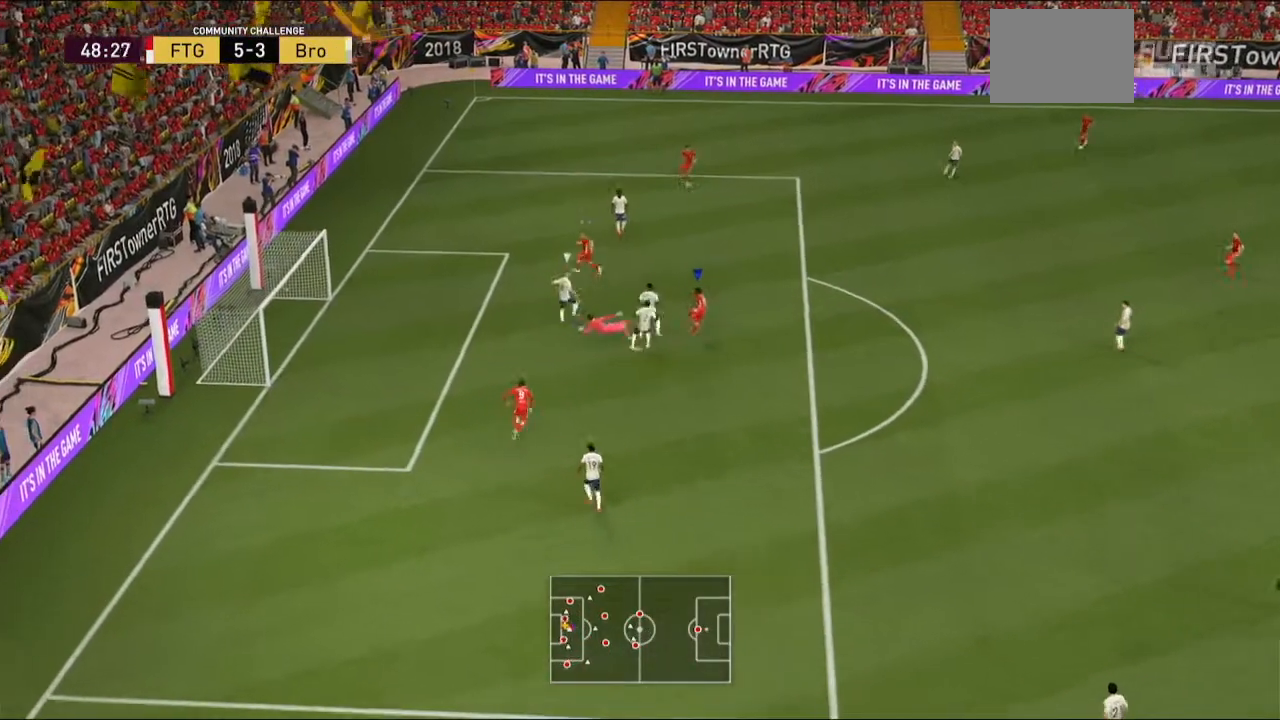
{"buttons": [], "left_stick": "left", "right_stick": "center", "events": [[67, "left_stick", "down-left"], [367, "left_stick", "left"]]}
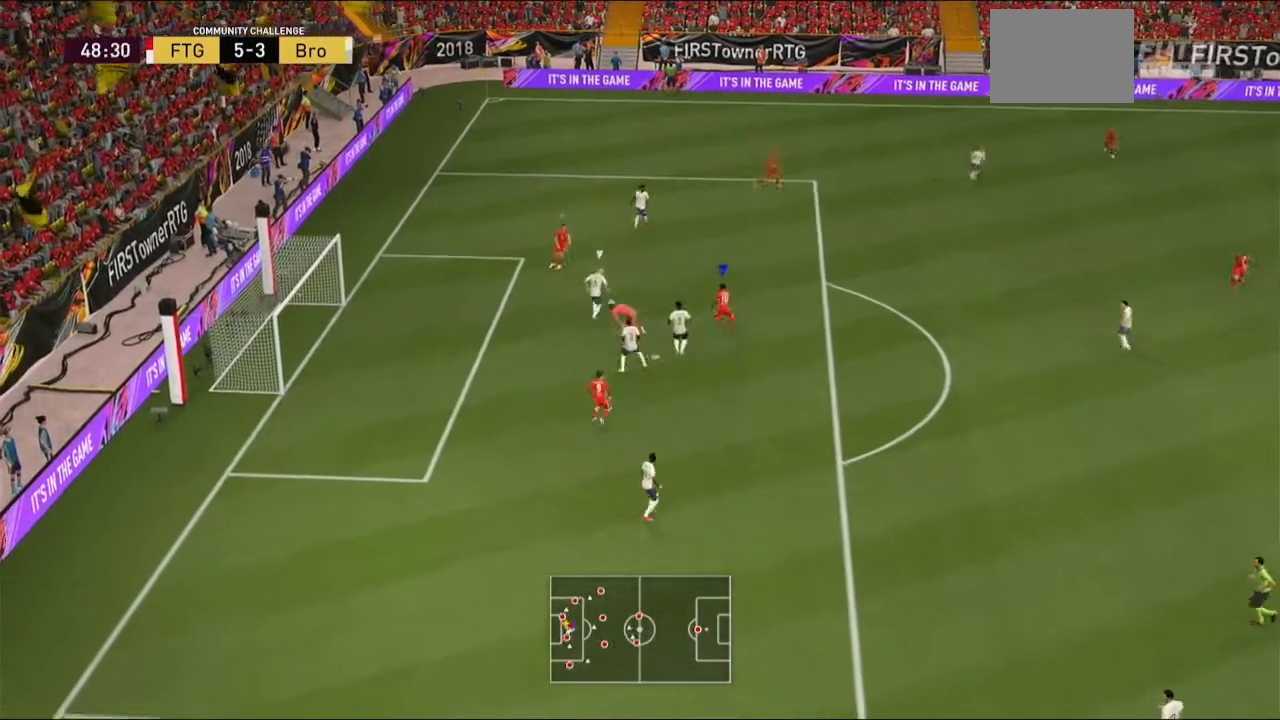
{"buttons": ["L1"], "left_stick": "up-left", "right_stick": "center", "events": [[267, "left_stick", "up-left"], [500, "L1", "down"]]}
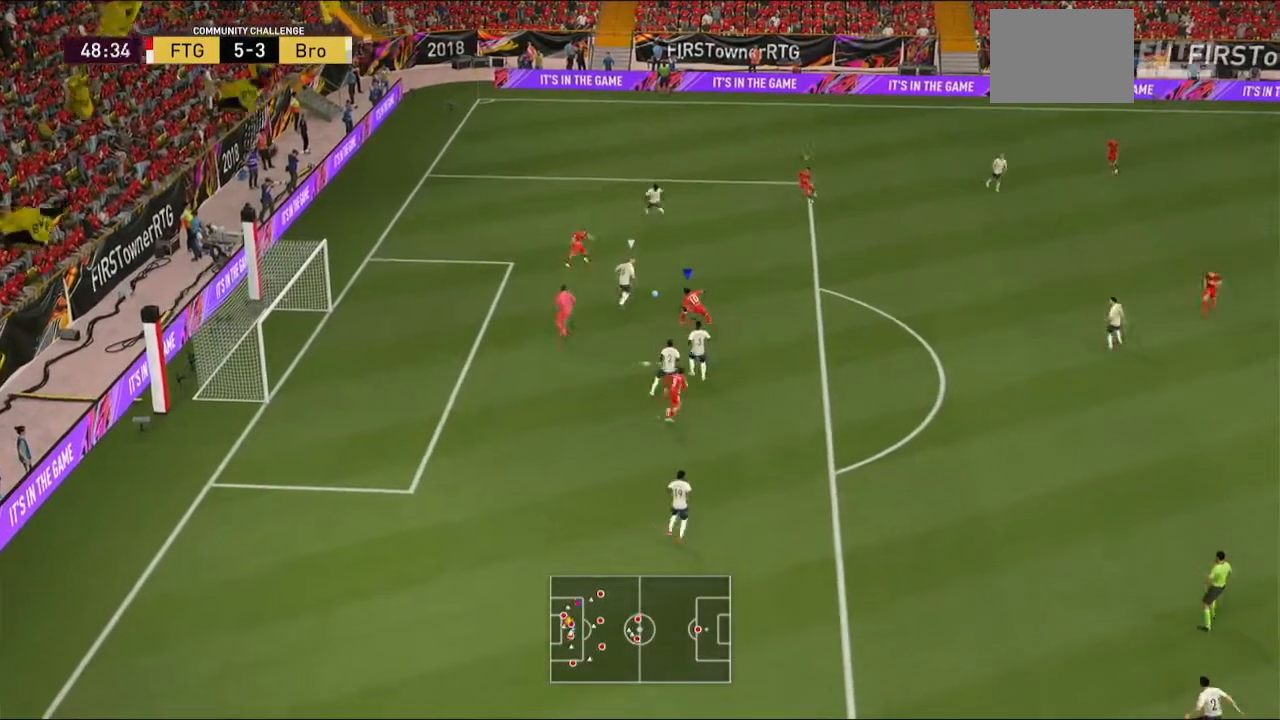
{"buttons": ["R2"], "left_stick": "up-right", "right_stick": "center", "events": [[67, "left_stick", "up"], [233, "L1", "up"], [433, "R2", "down"], [467, "left_stick", "up-right"]]}
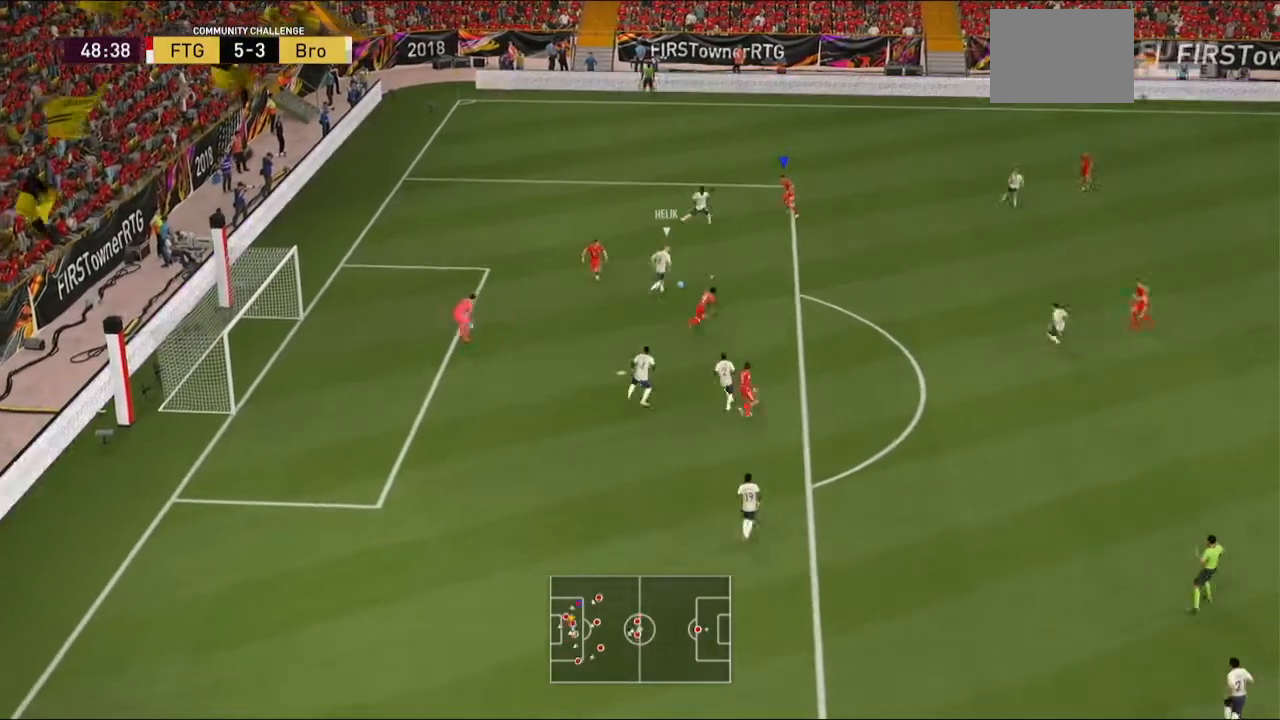
{"buttons": ["A", "R2"], "left_stick": "center", "right_stick": "center", "events": [[67, "A", "down"], [167, "left_stick", "center"], [333, "L1", "down"], [500, "L1", "up"]]}
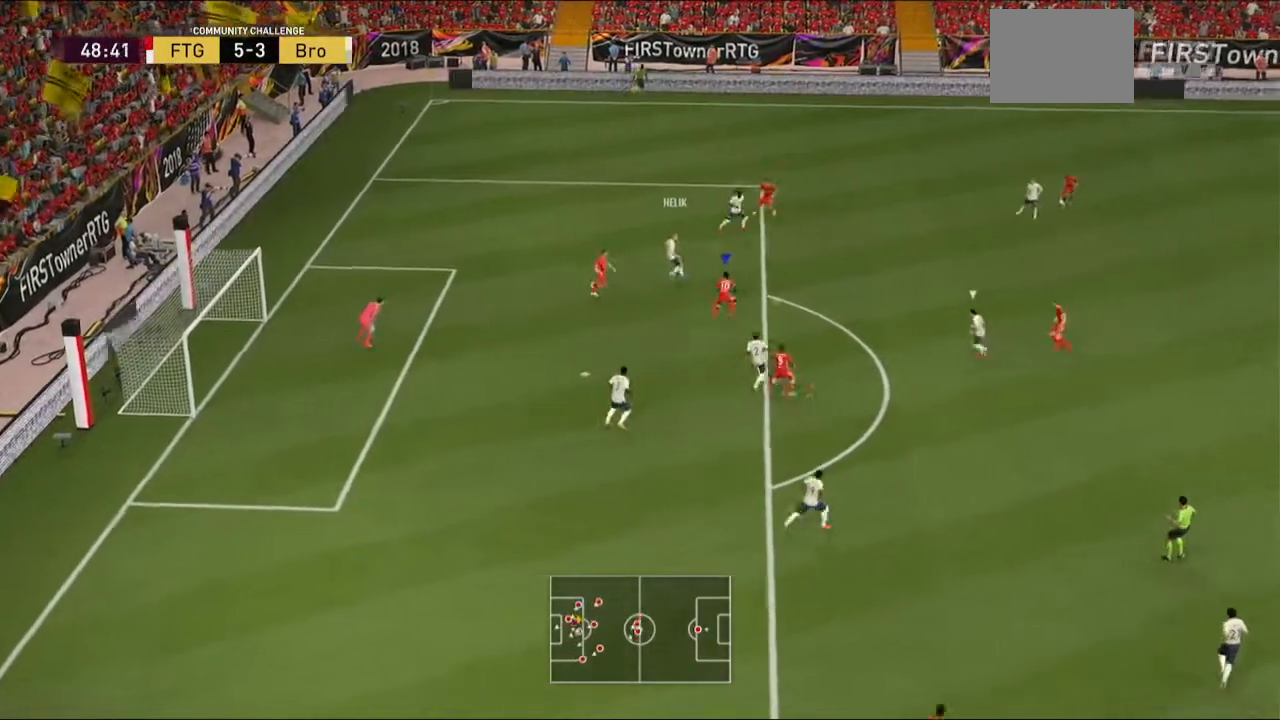
{"buttons": ["A", "R2"], "left_stick": "left", "right_stick": "center", "events": [[100, "left_stick", "left"]]}
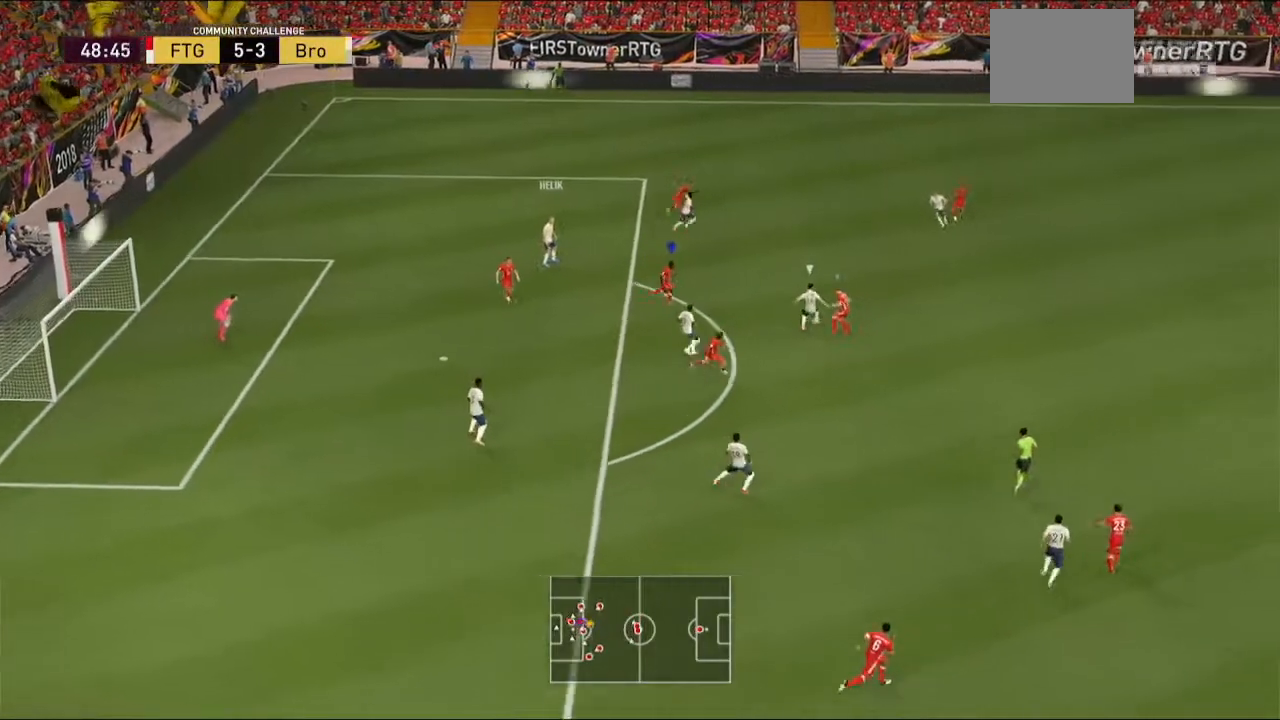
{"buttons": ["A", "R2"], "left_stick": "left", "right_stick": "center", "events": [[33, "left_stick", "up-left"], [133, "L1", "down"], [267, "L1", "up"], [333, "left_stick", "left"]]}
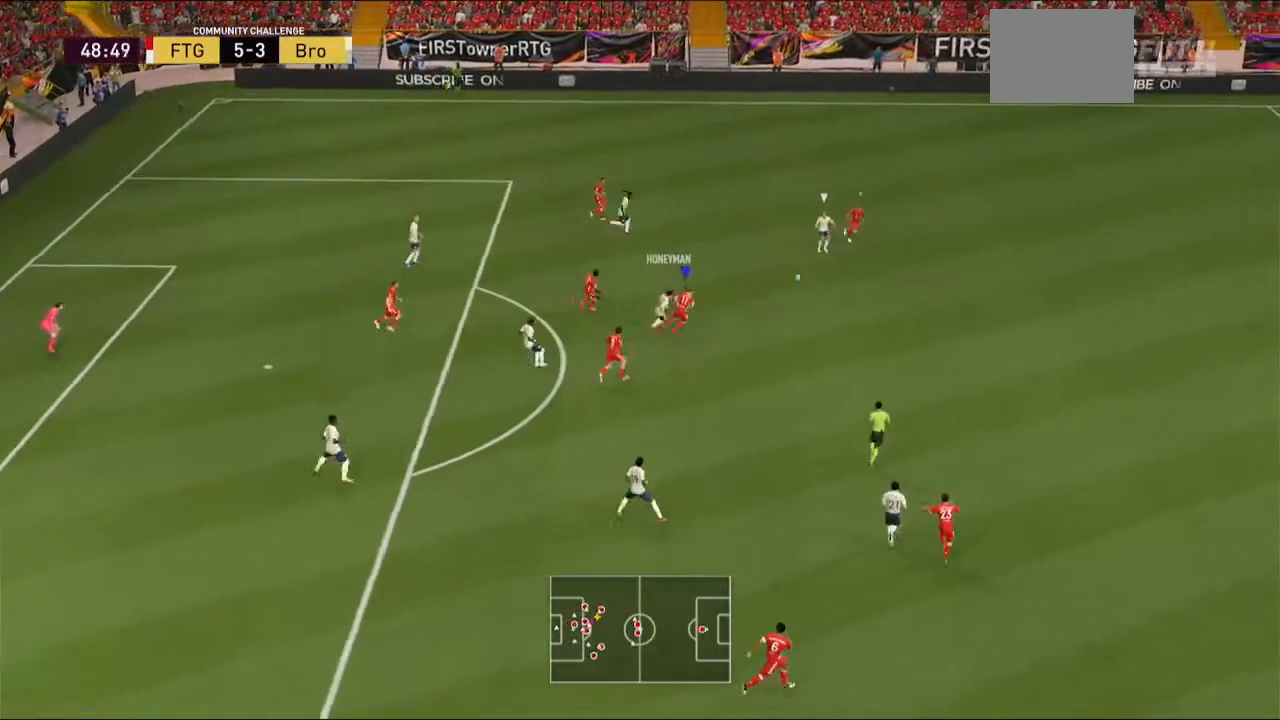
{"buttons": ["A", "L1", "R2"], "left_stick": "down-right", "right_stick": "center"}
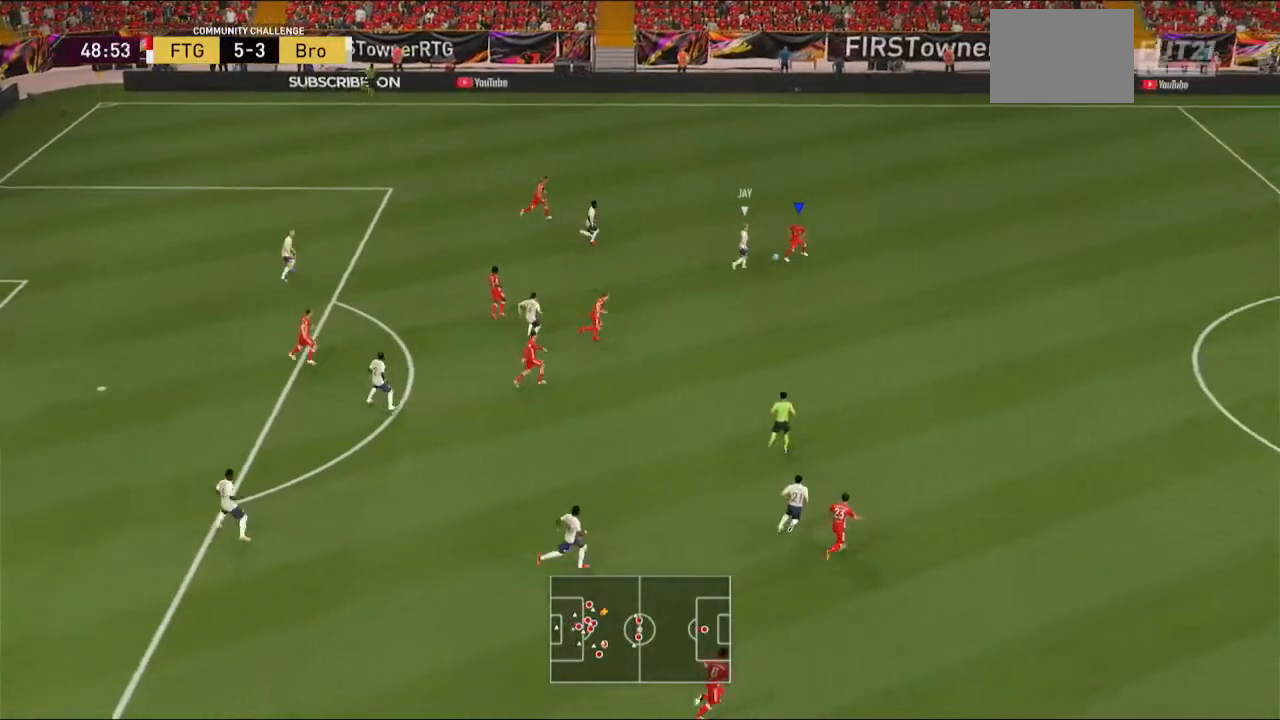
{"buttons": ["A", "R2"], "left_stick": "down", "right_stick": "center", "events": [[33, "B", "down"], [67, "L1", "up"], [367, "left_stick", "down"], [467, "B", "up"]]}
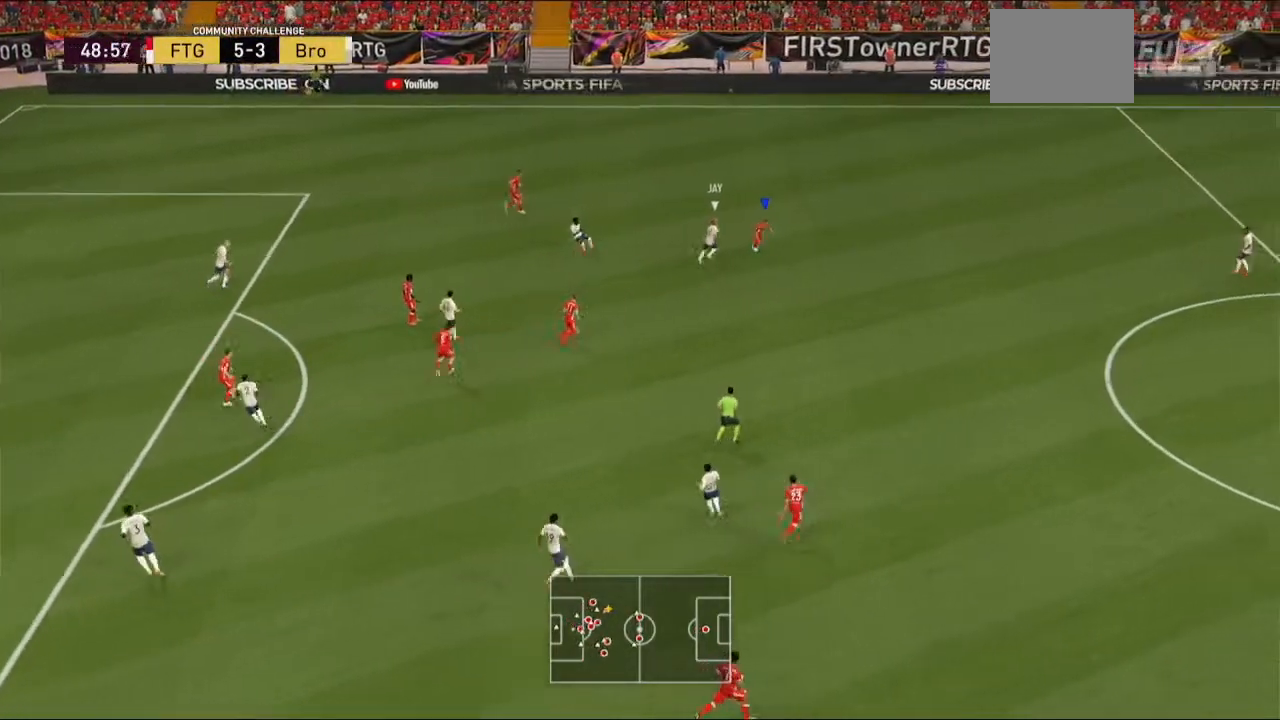
{"buttons": [], "left_stick": "down-right", "right_stick": "center", "events": [[100, "A", "up"], [100, "R2", "up"], [200, "left_stick", "down-right"]]}
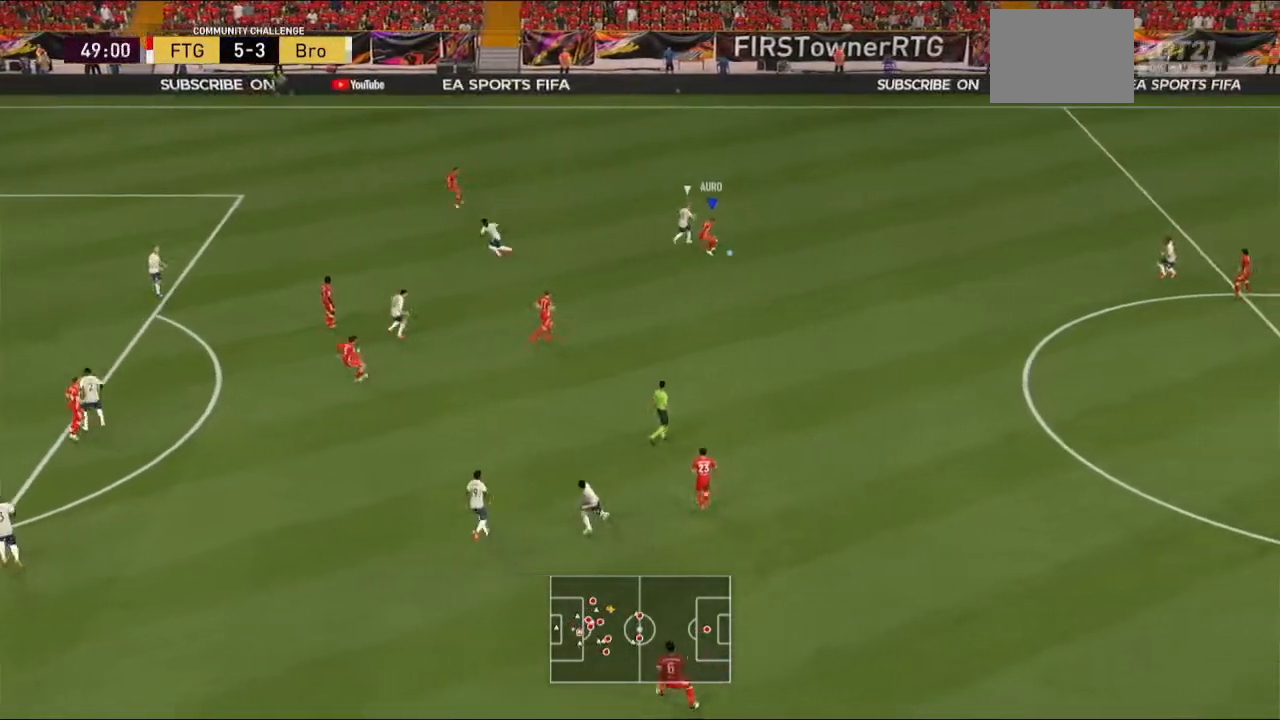
{"buttons": ["A", "L2", "R2"], "left_stick": "down-left", "right_stick": "center", "events": [[200, "left_stick", "down"], [333, "R2", "down"], [433, "A", "down"], [467, "L2", "down"], [500, "left_stick", "down-left"]]}
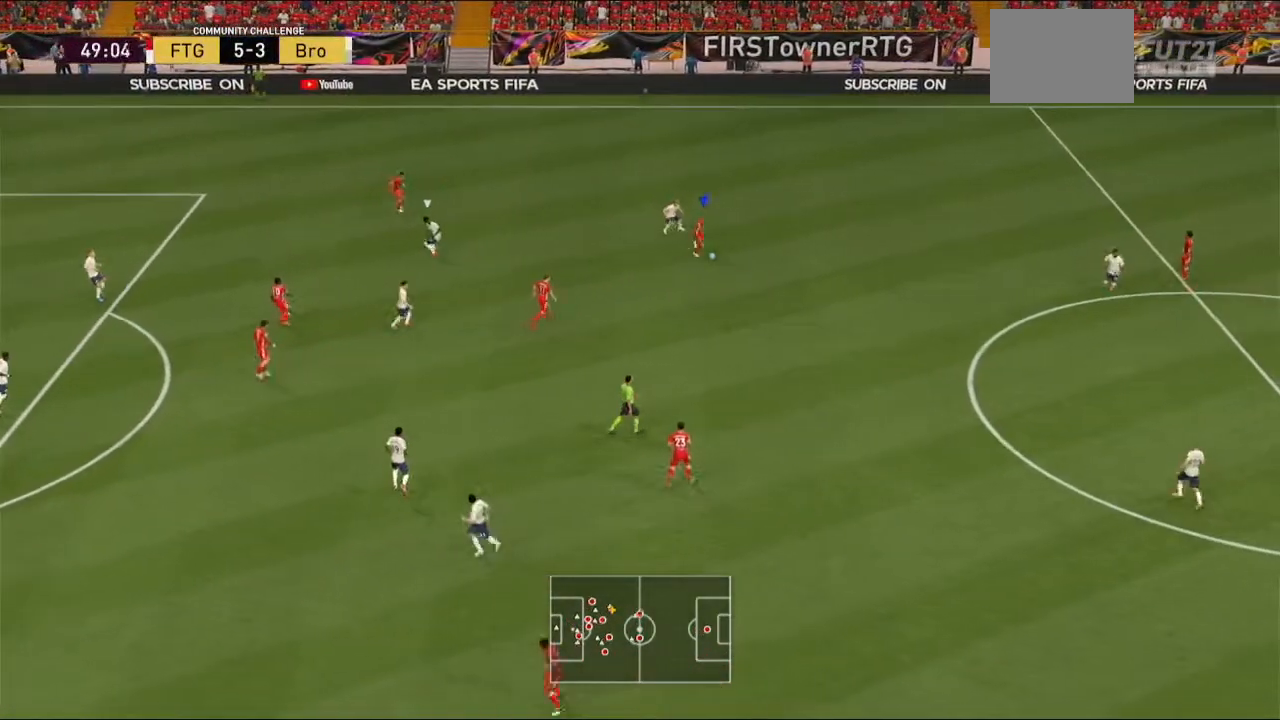
{"buttons": [], "left_stick": "down-left", "right_stick": "center", "events": [[100, "A", "up"], [200, "B", "down"], [200, "L2", "up"], [200, "R2", "up"], [333, "B", "up"]]}
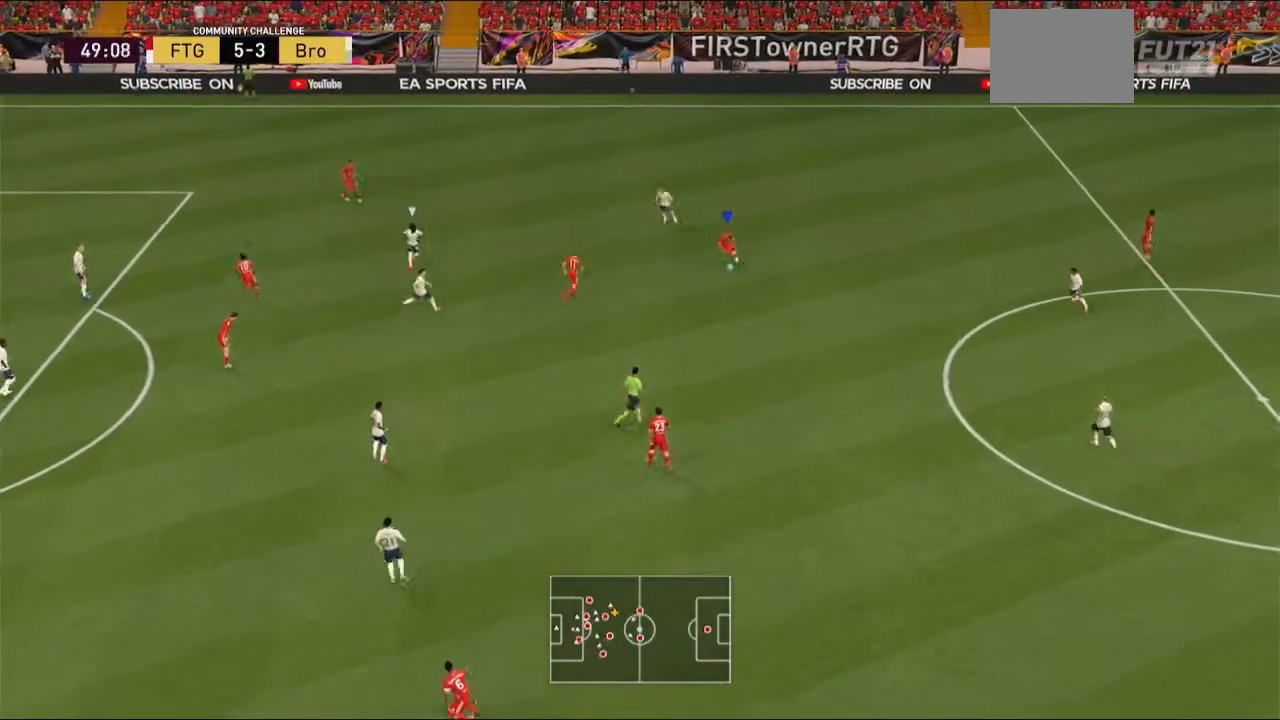
{"buttons": [], "left_stick": "down-left", "right_stick": "center", "events": [[167, "A", "down"], [300, "A", "up"]]}
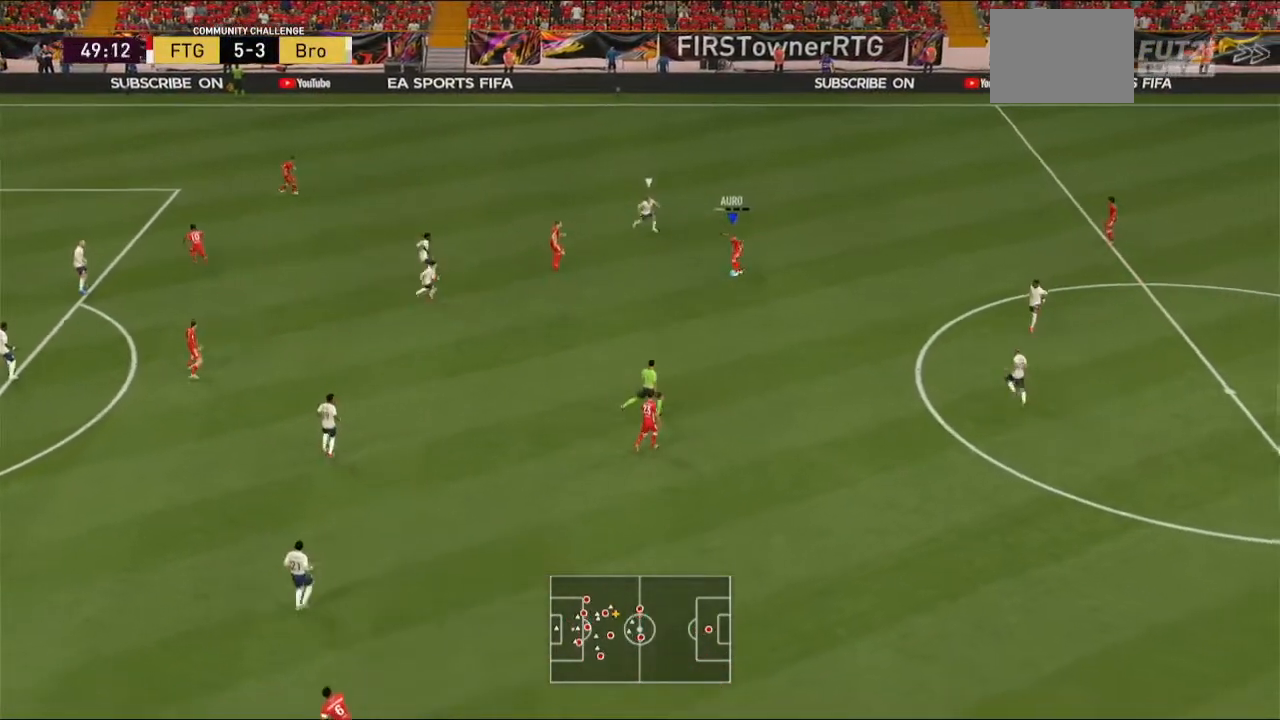
{"buttons": [], "left_stick": "down-left", "right_stick": "center", "events": []}
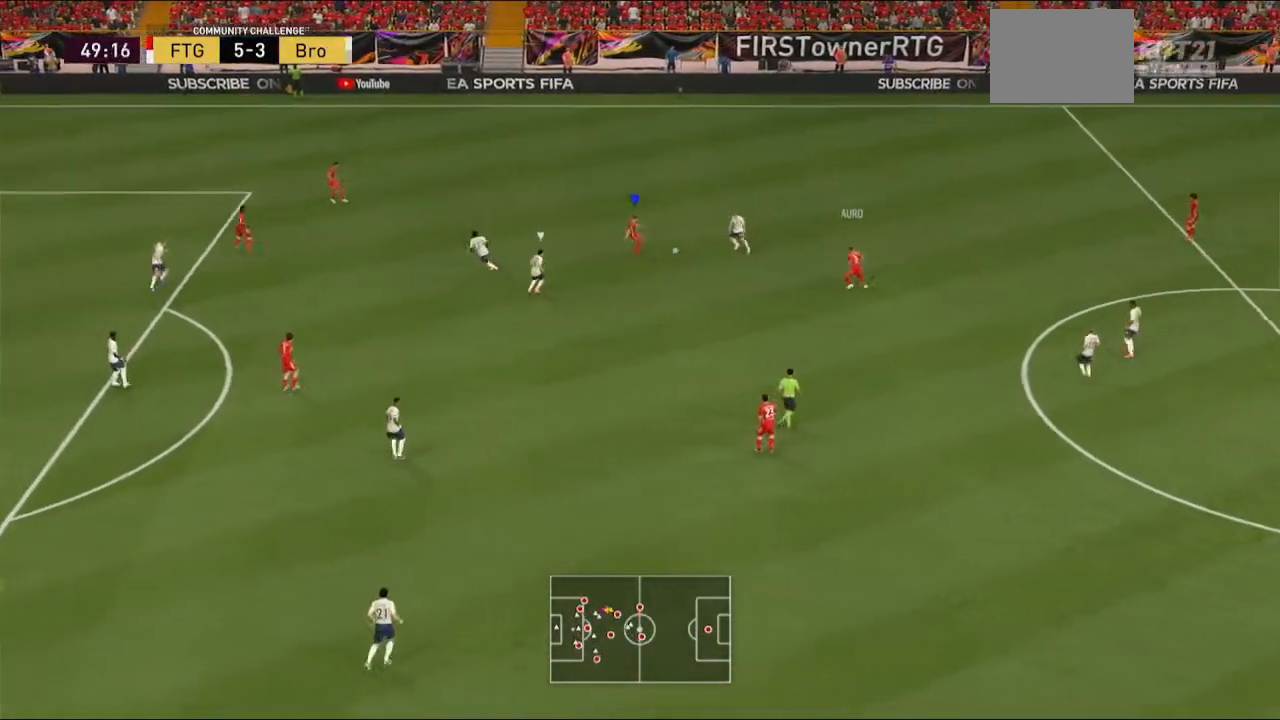
{"buttons": [], "left_stick": "down-left", "right_stick": "center", "events": []}